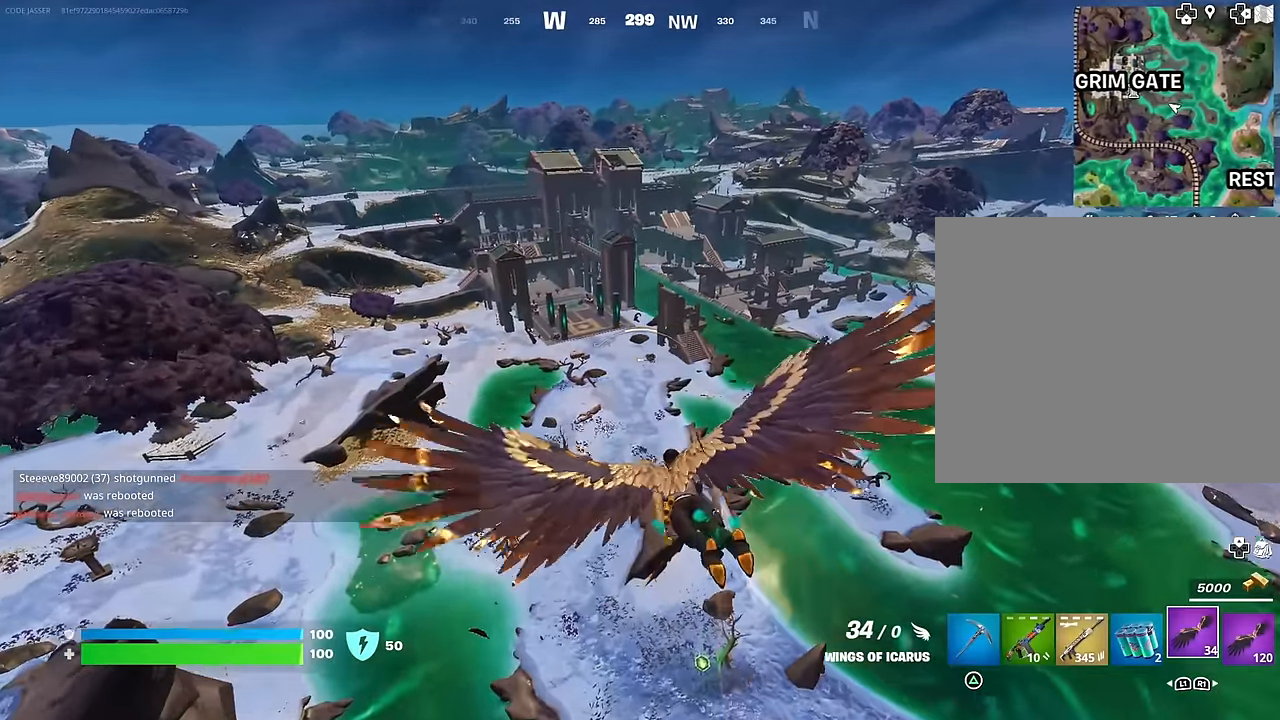
Gameplay with a controller (PlayStation layout); each line is a JSON object with the inputs held at the frame after it. "events" lists button and stick changes between this image and that frame as [ms after this image, input, new state], when the widget could be followed in between.
{"buttons": ["R2"], "left_stick": "center", "right_stick": "center", "events": [[100, "left_stick", "center"]]}
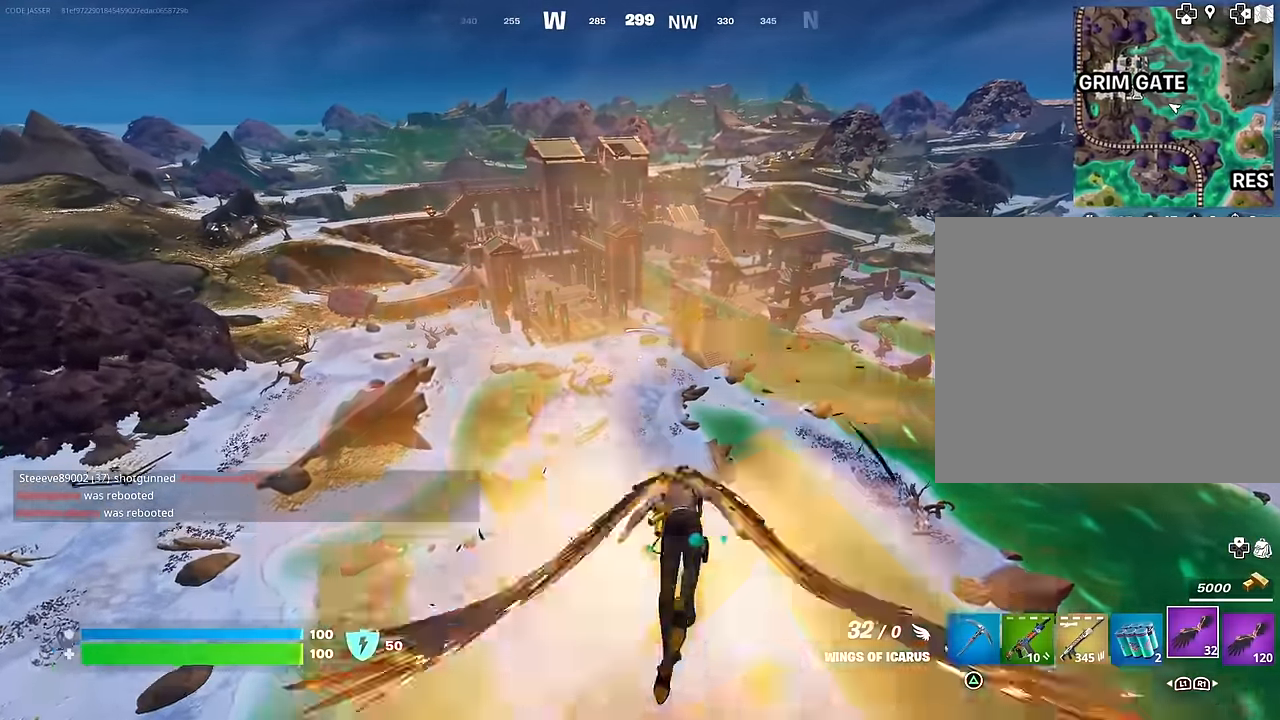
{"buttons": [], "left_stick": "center", "right_stick": "center", "events": [[50, "R2", "up"]]}
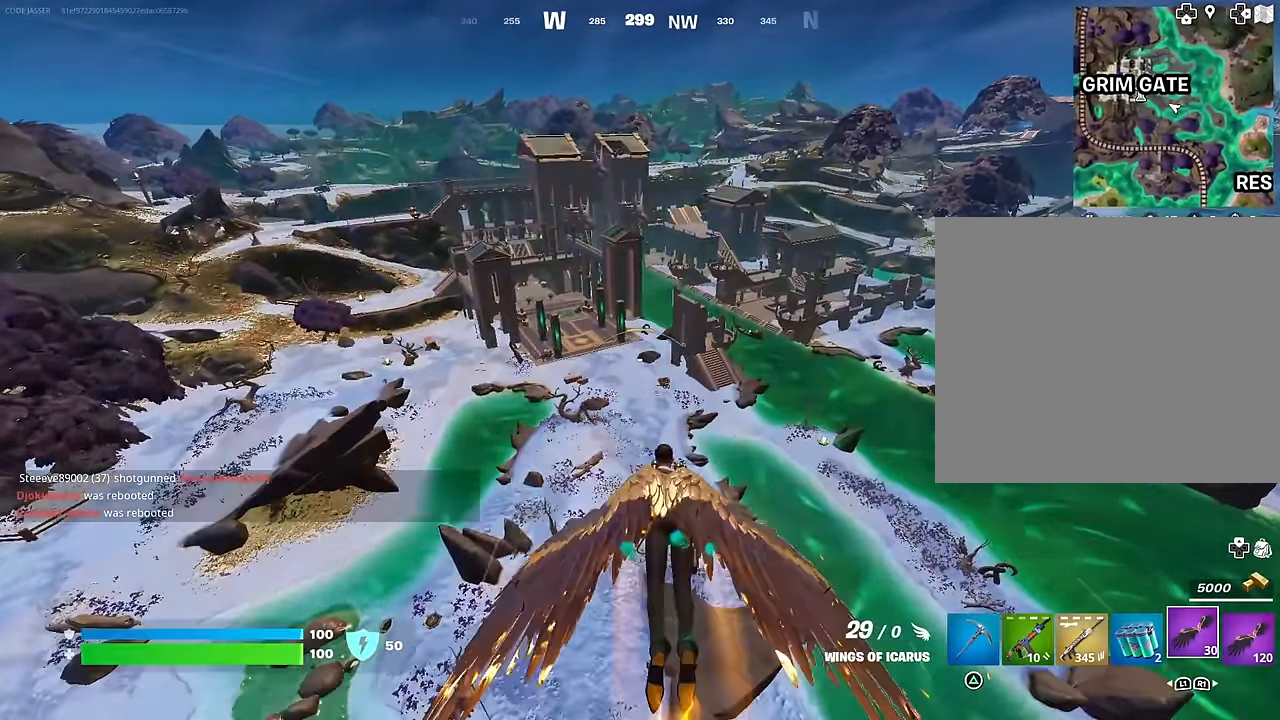
{"buttons": ["R2"], "left_stick": "center", "right_stick": "center", "events": [[100, "right_stick", "up"], [133, "R2", "down"], [217, "right_stick", "center"], [267, "R2", "up"], [467, "R2", "down"]]}
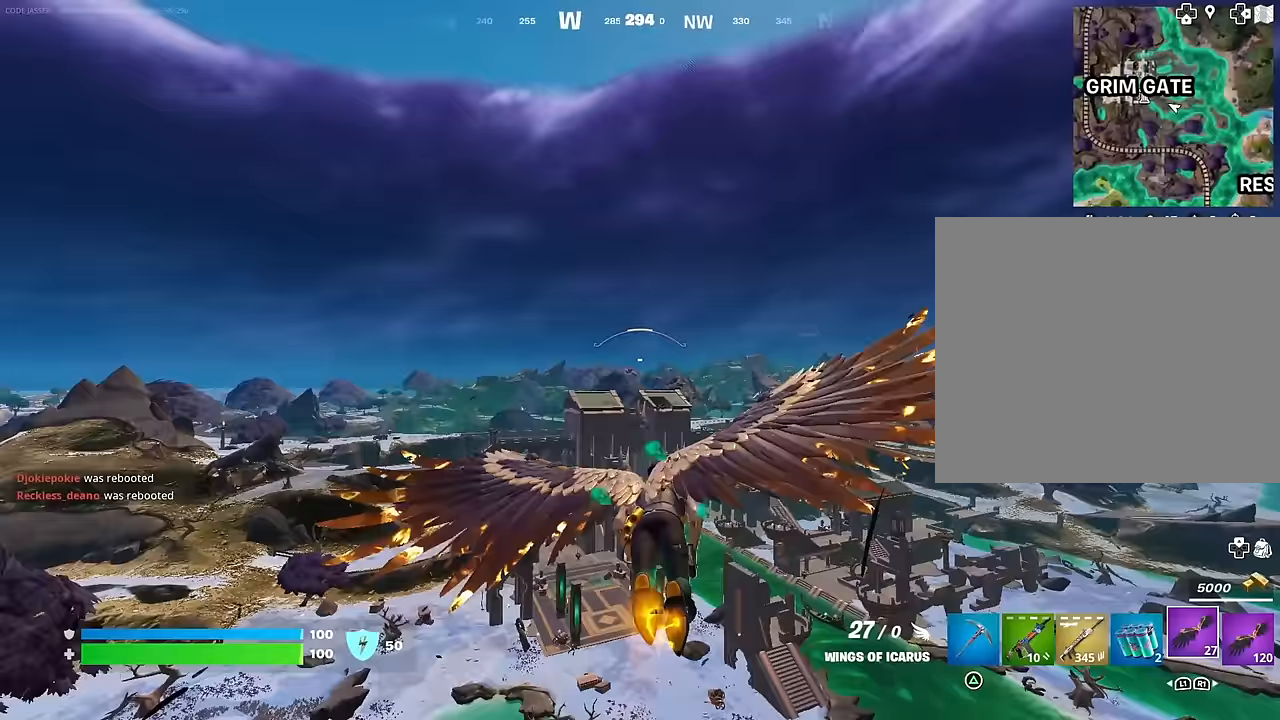
{"buttons": [], "left_stick": "center", "right_stick": "center", "events": [[133, "R2", "up"]]}
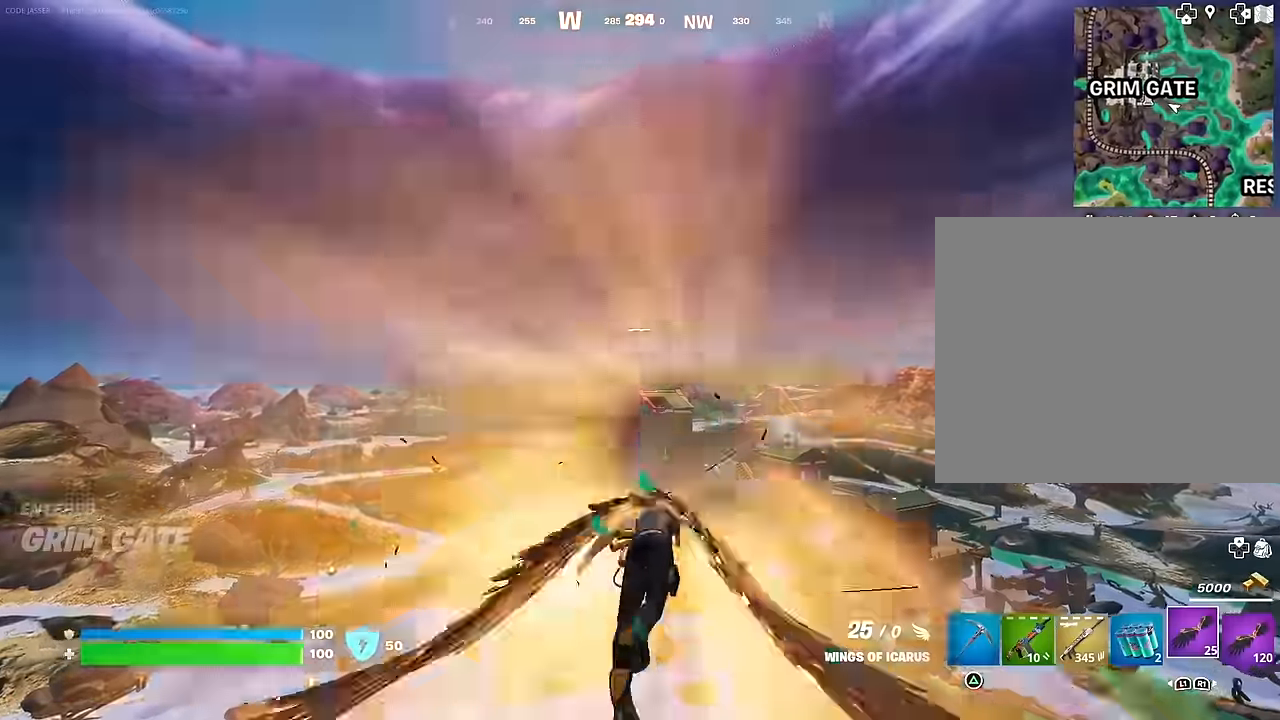
{"buttons": [], "left_stick": "center", "right_stick": "center", "events": [[17, "right_stick", "down"], [183, "right_stick", "center"]]}
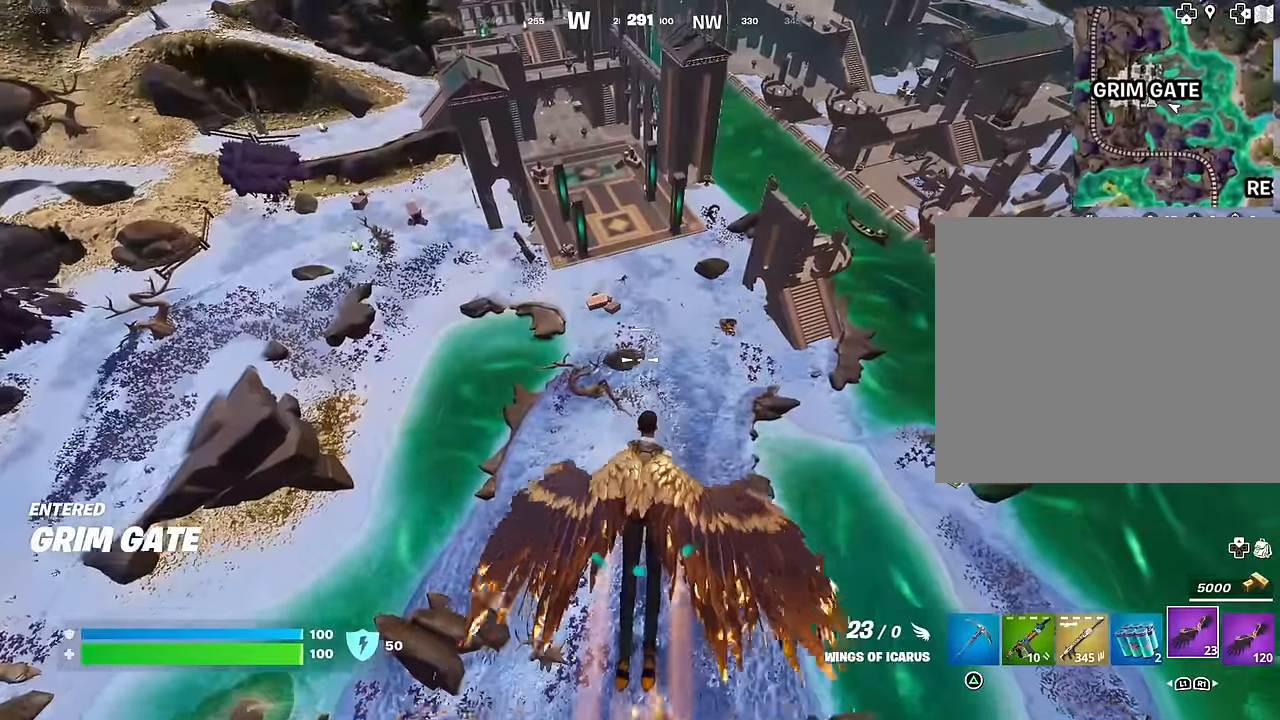
{"buttons": [], "left_stick": "center", "right_stick": "center", "events": []}
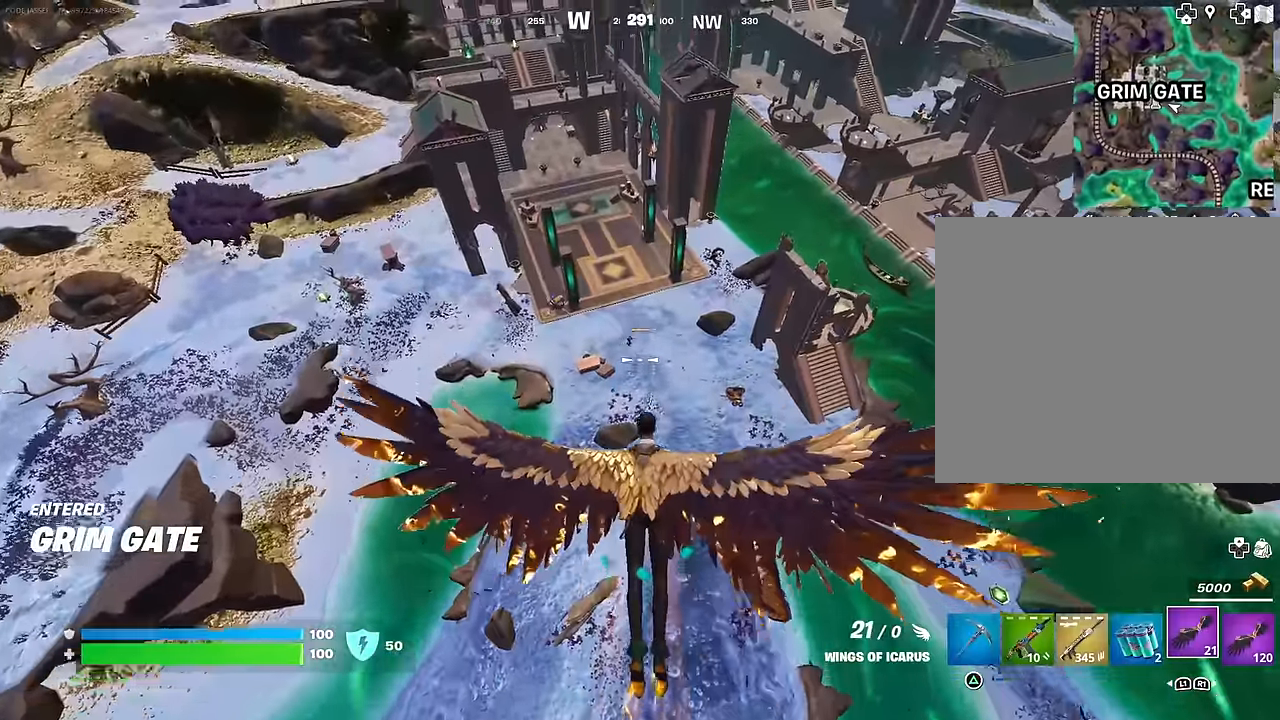
{"buttons": [], "left_stick": "center", "right_stick": "center", "events": [[67, "L2", "down"], [200, "L2", "up"]]}
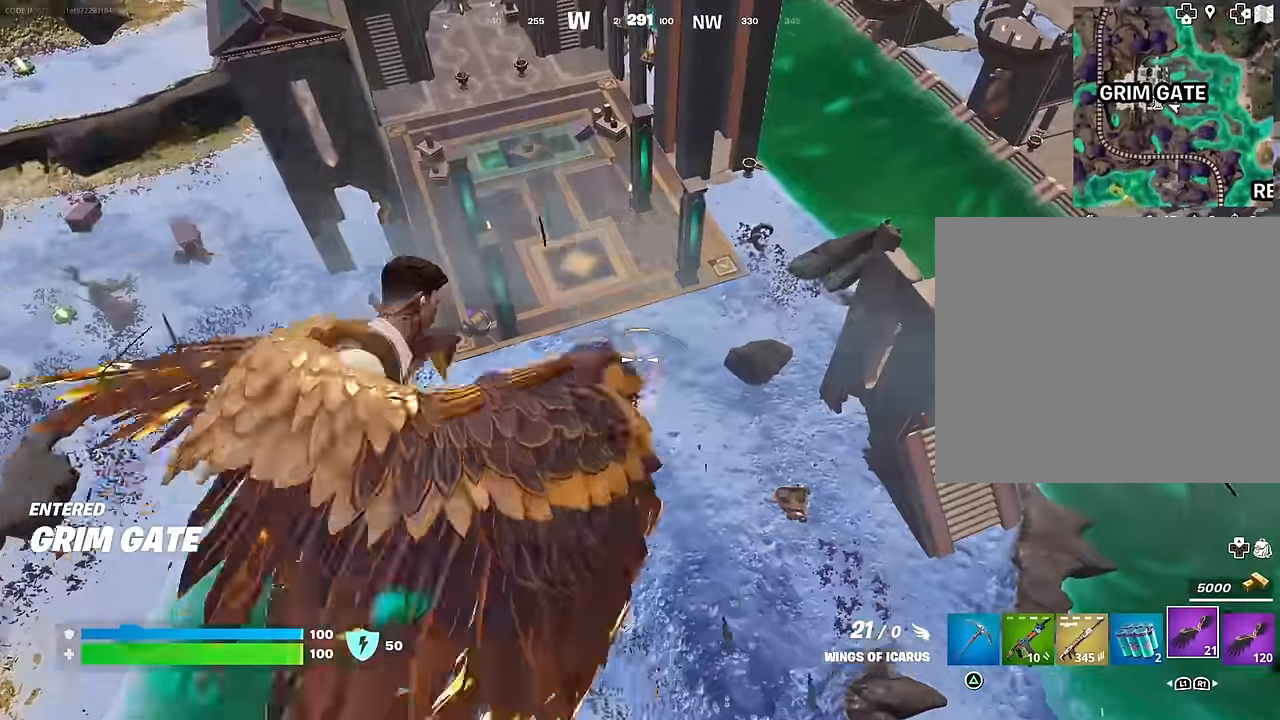
{"buttons": [], "left_stick": "center", "right_stick": "center", "events": [[367, "right_stick", "down-right"], [483, "right_stick", "center"]]}
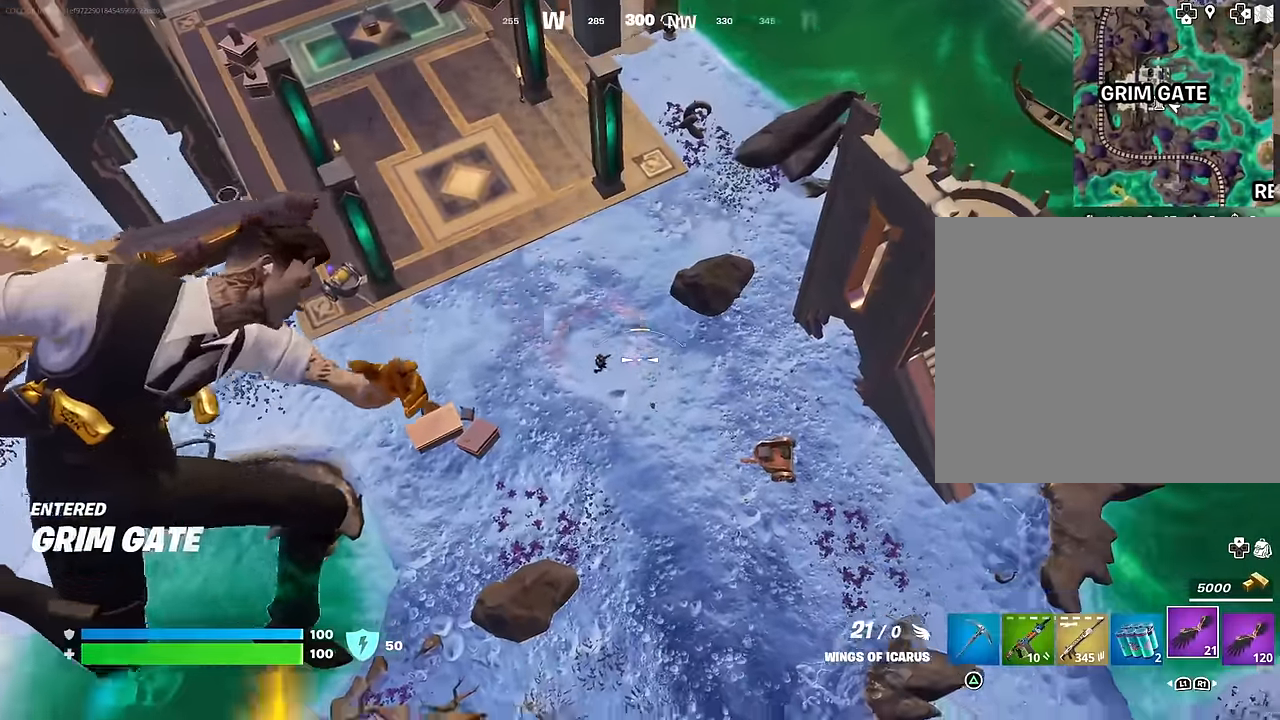
{"buttons": [], "left_stick": "center", "right_stick": "center", "events": []}
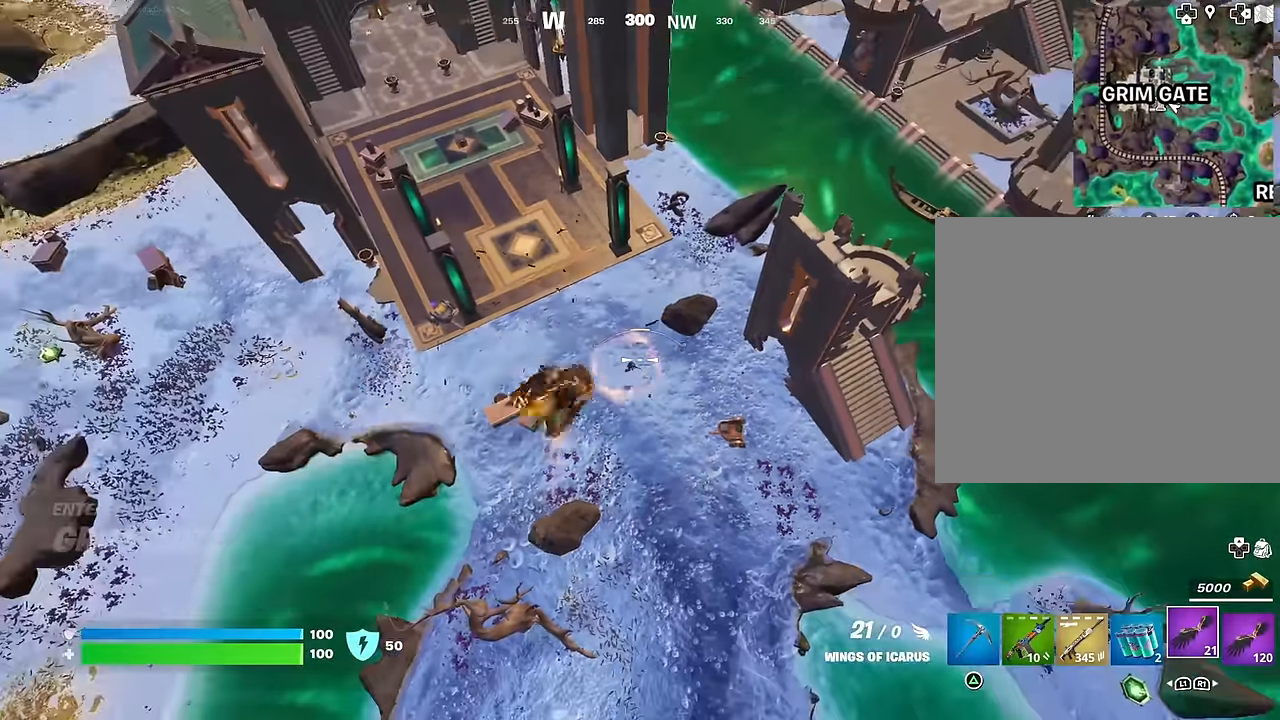
{"buttons": [], "left_stick": "center", "right_stick": "center", "events": []}
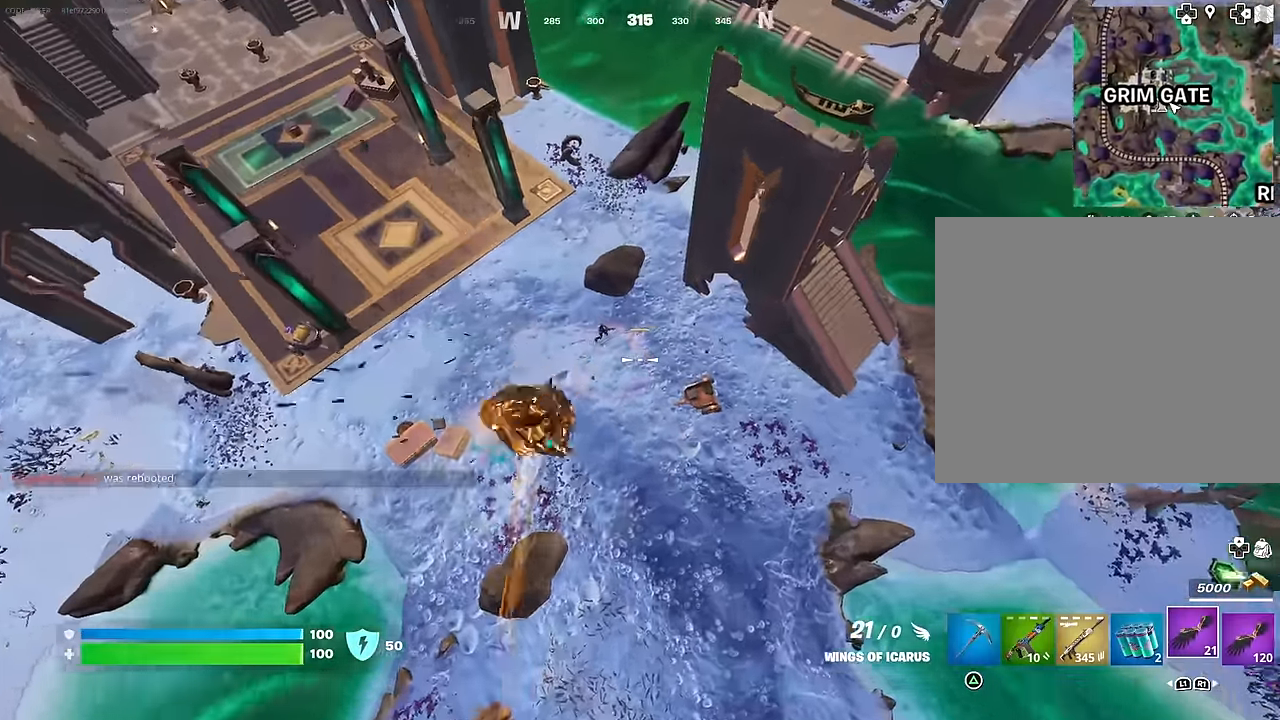
{"buttons": [], "left_stick": "center", "right_stick": "down-left", "events": [[67, "left_stick", "up"], [333, "left_stick", "center"], [400, "right_stick", "left"], [500, "right_stick", "down-left"]]}
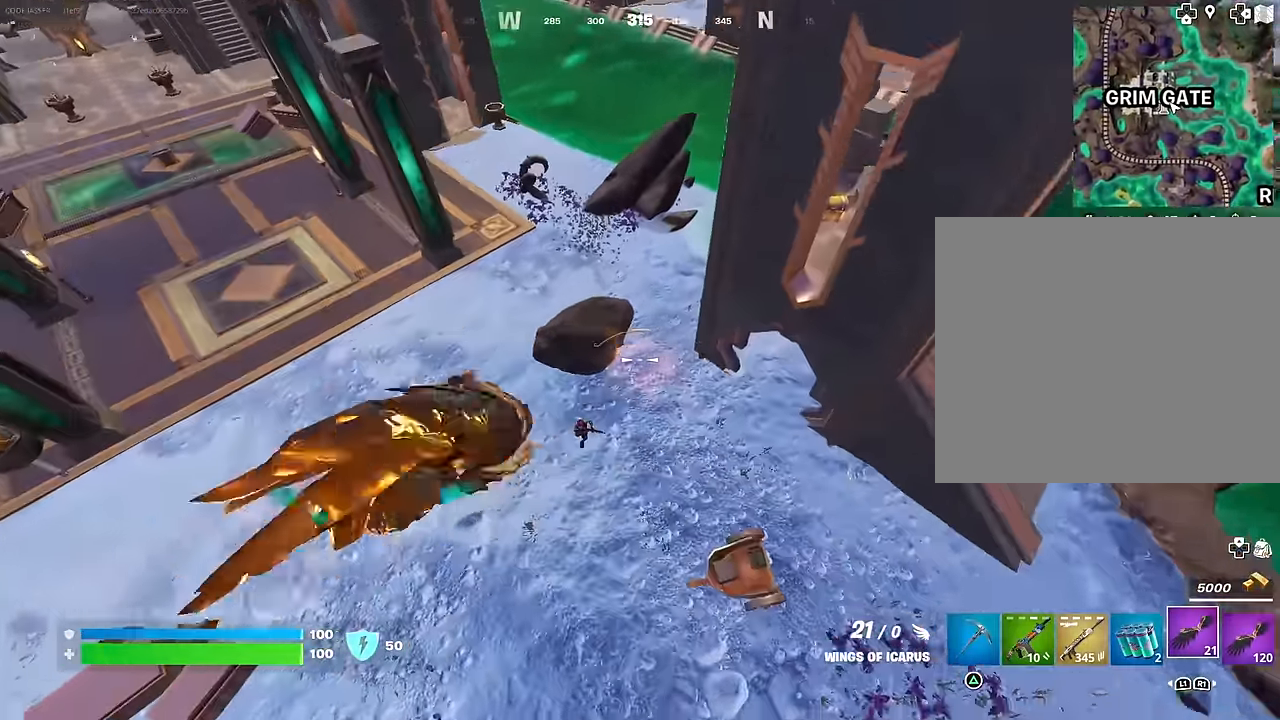
{"buttons": [], "left_stick": "down-right", "right_stick": "down", "events": [[150, "left_stick", "down"], [400, "right_stick", "down"], [417, "left_stick", "down-right"]]}
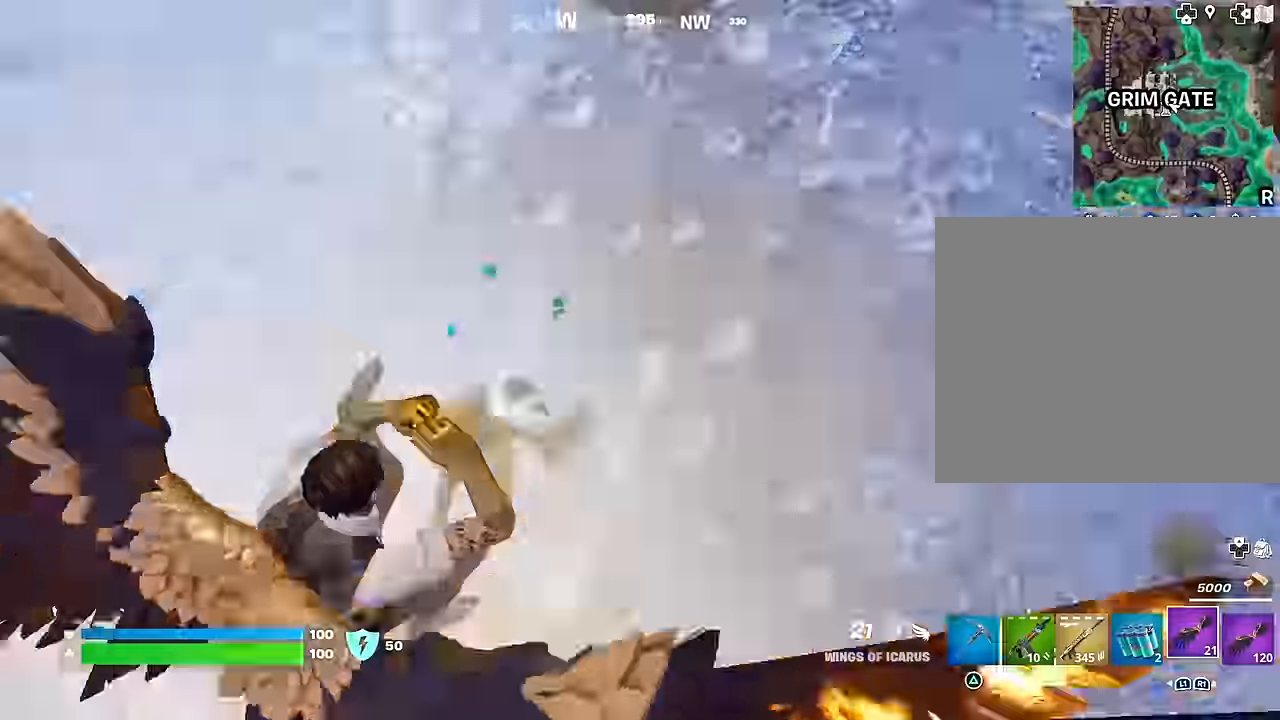
{"buttons": [], "left_stick": "up", "right_stick": "up-right", "events": [[17, "right_stick", "center"], [67, "right_stick", "up"], [117, "left_stick", "down-left"], [167, "left_stick", "up-left"], [250, "left_stick", "up"], [300, "right_stick", "left"], [417, "L1", "down"], [483, "right_stick", "up-right"], [500, "L1", "up"]]}
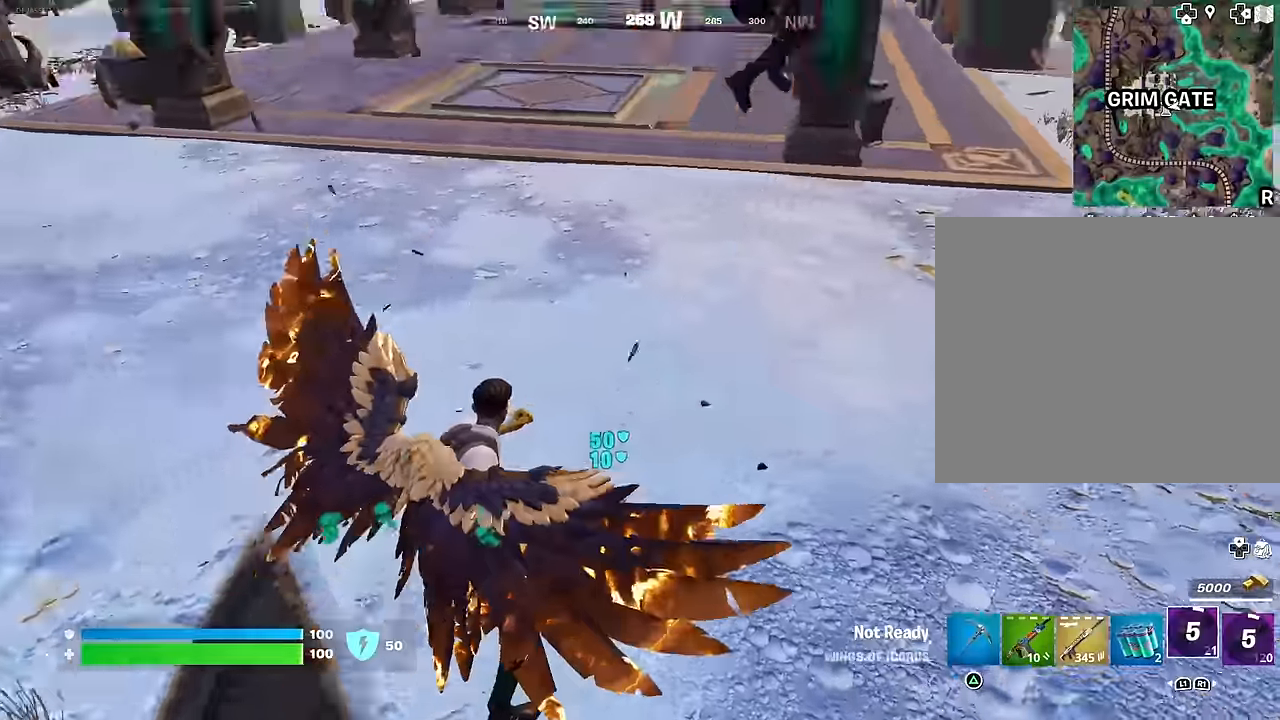
{"buttons": [], "left_stick": "up", "right_stick": "center", "events": [[33, "left_stick", "up-left"], [83, "L1", "down"], [133, "right_stick", "center"], [150, "L1", "up"], [200, "L1", "down"], [217, "right_stick", "up"], [300, "L1", "up"], [317, "right_stick", "left"], [383, "L3", "down"], [383, "left_stick", "up"], [383, "right_stick", "center"], [450, "L3", "up"]]}
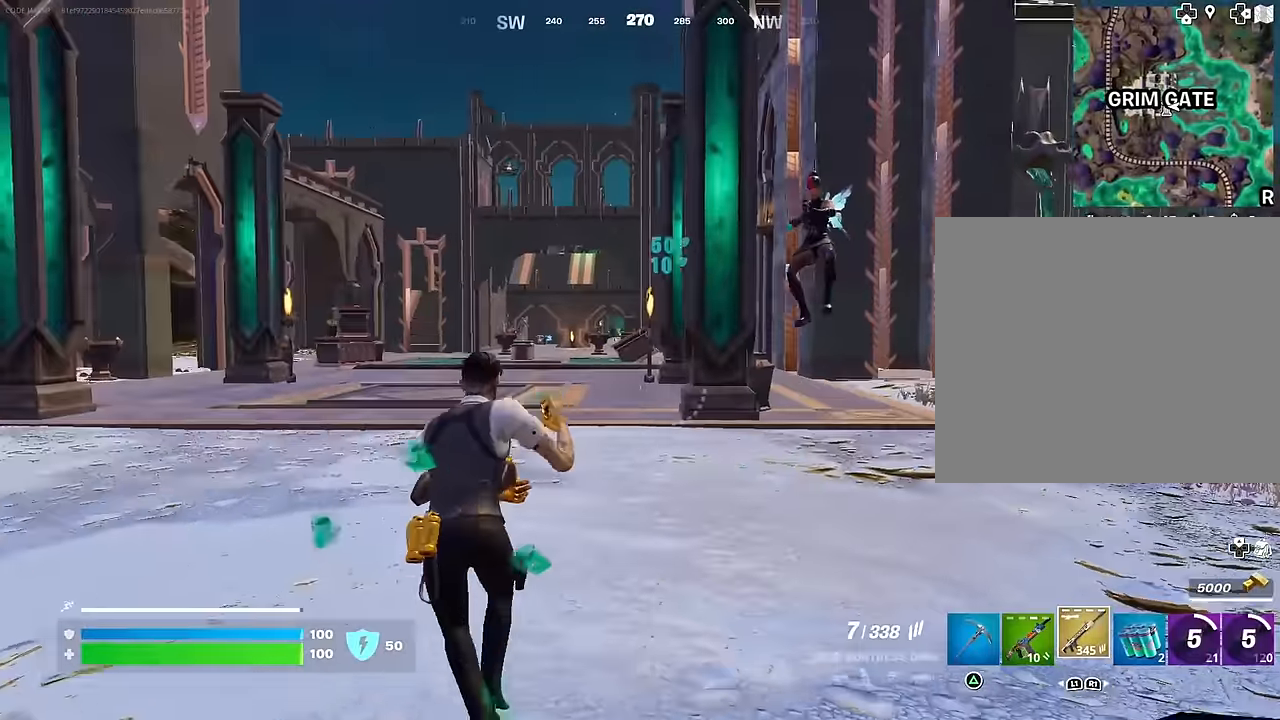
{"buttons": [], "left_stick": "down", "right_stick": "left", "events": [[100, "CROSS", "down"], [167, "CROSS", "up"], [233, "L1", "down"], [233, "left_stick", "center"], [233, "right_stick", "down-right"], [300, "L1", "up"], [300, "left_stick", "down"], [433, "right_stick", "down-left"], [500, "right_stick", "left"]]}
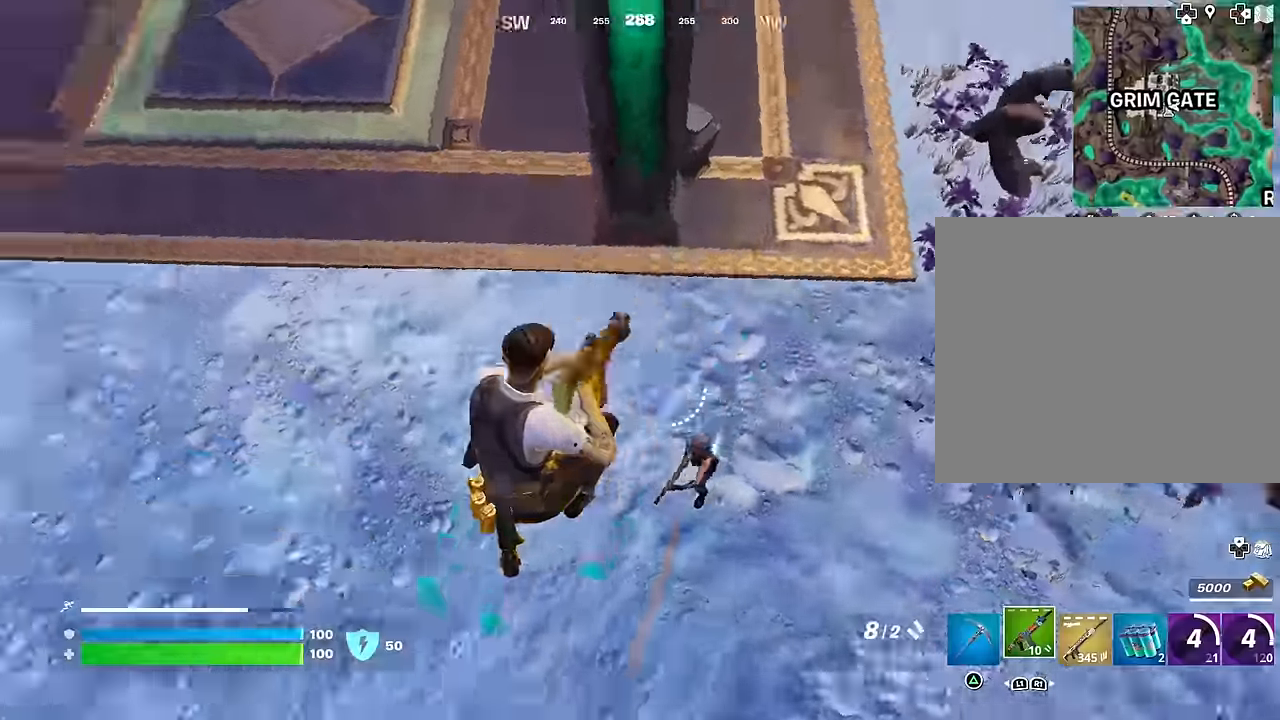
{"buttons": [], "left_stick": "up-left", "right_stick": "center", "events": [[217, "left_stick", "left"], [300, "left_stick", "up-left"], [367, "right_stick", "center"]]}
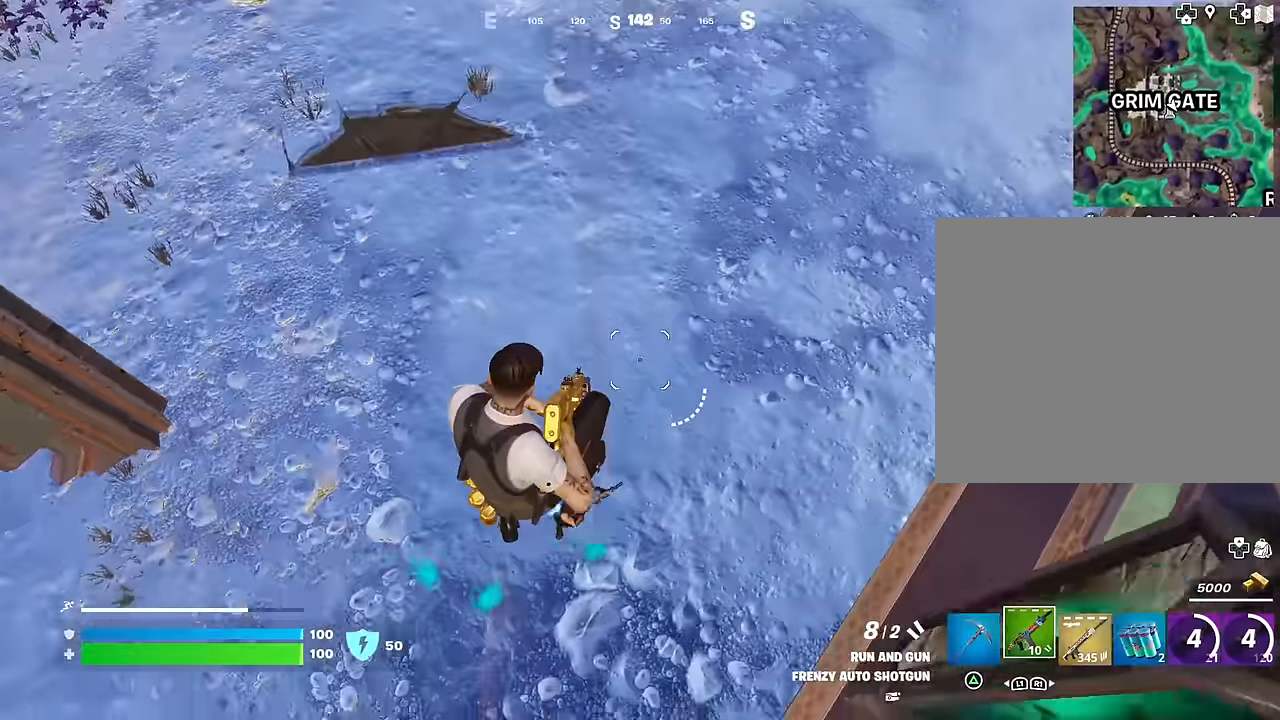
{"buttons": [], "left_stick": "up", "right_stick": "up", "events": [[67, "right_stick", "left"], [200, "R2", "down"], [233, "left_stick", "up"], [233, "right_stick", "up"], [300, "R2", "up"], [333, "right_stick", "center"], [383, "right_stick", "up"]]}
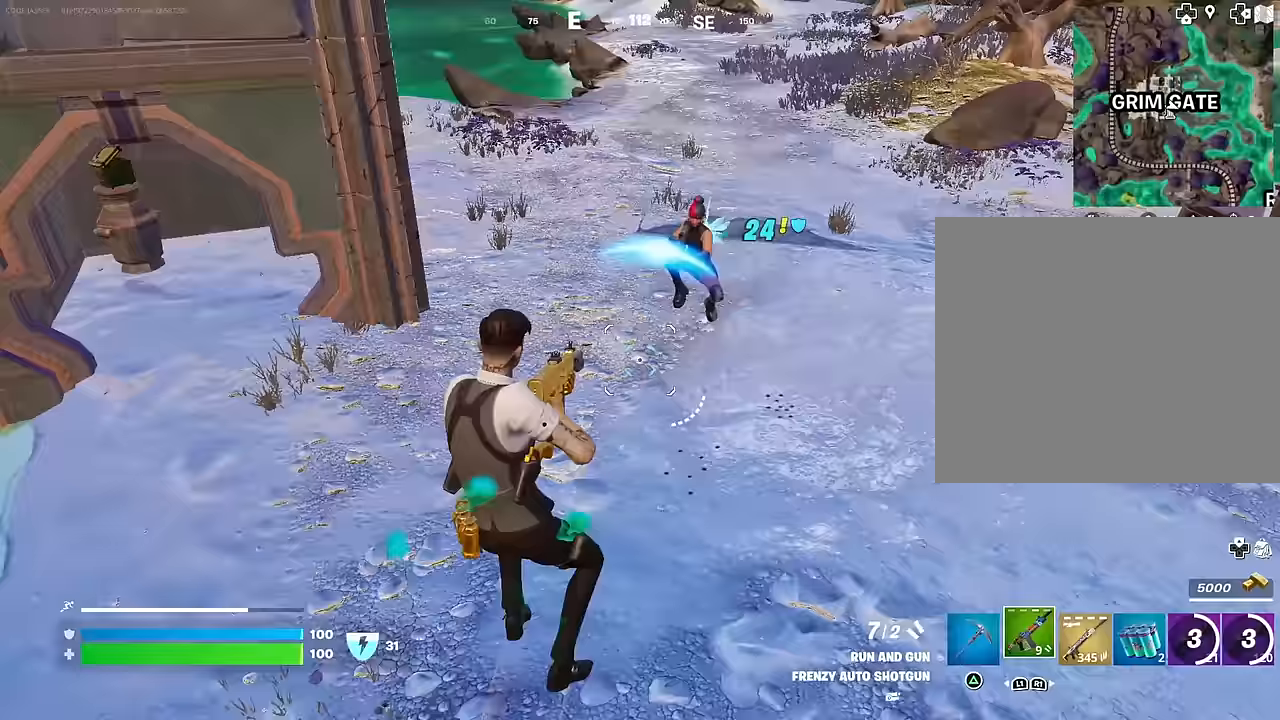
{"buttons": ["R2"], "left_stick": "up-right", "right_stick": "up-right", "events": [[133, "R2", "down"], [200, "R2", "up"], [233, "right_stick", "down"], [333, "right_stick", "center"], [433, "right_stick", "up-right"], [483, "R2", "down"], [483, "left_stick", "up-right"]]}
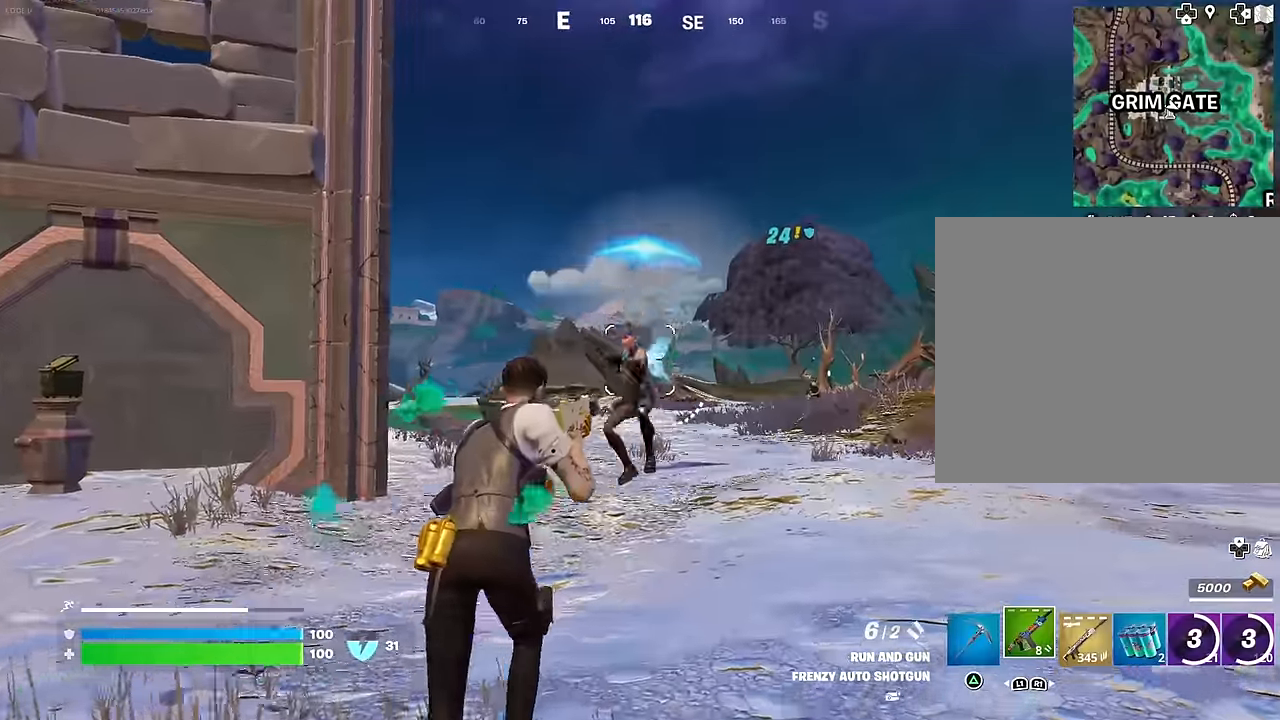
{"buttons": [], "left_stick": "up-left", "right_stick": "down-left", "events": [[17, "right_stick", "down-left"], [83, "R2", "up"], [150, "right_stick", "center"], [300, "right_stick", "up"], [350, "L2", "down"], [383, "R2", "down"], [433, "right_stick", "left"], [467, "R2", "up"], [483, "L2", "up"], [483, "left_stick", "up-left"], [483, "right_stick", "down-left"]]}
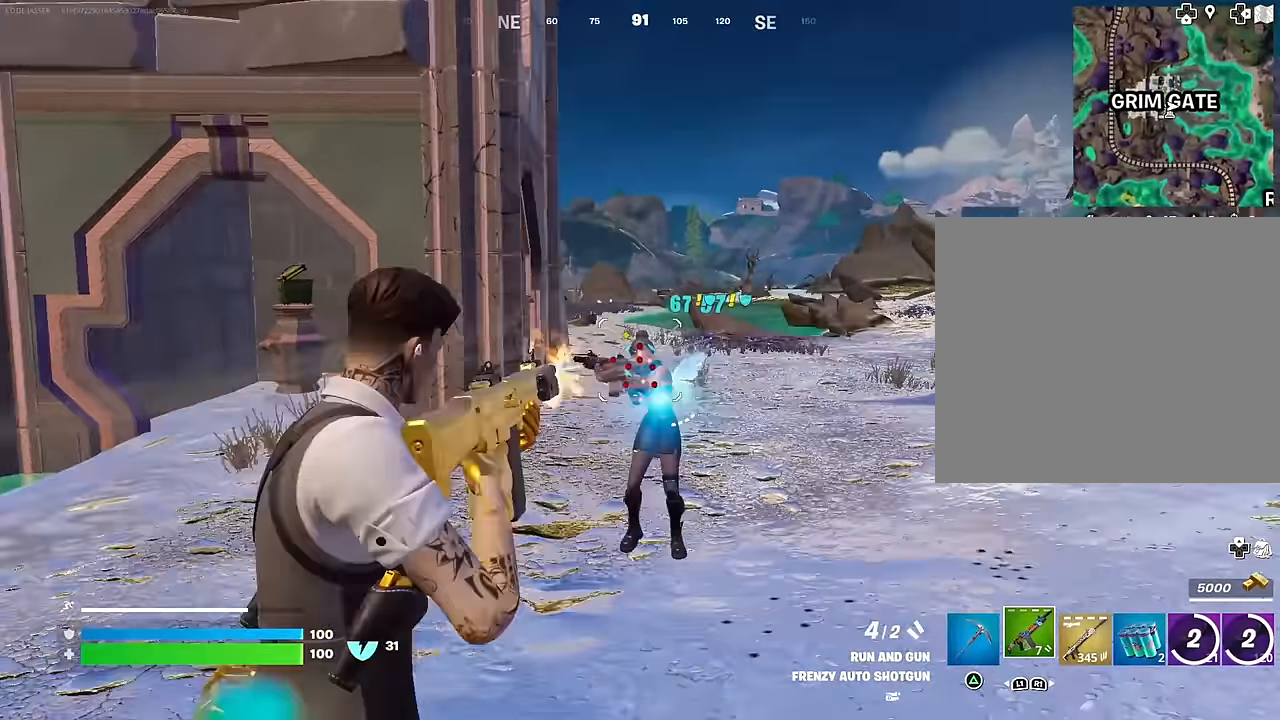
{"buttons": [], "left_stick": "up-left", "right_stick": "center", "events": [[50, "right_stick", "center"], [217, "right_stick", "up-right"], [250, "L2", "down"], [267, "R2", "down"], [300, "right_stick", "center"], [350, "R2", "up"], [367, "L2", "up"]]}
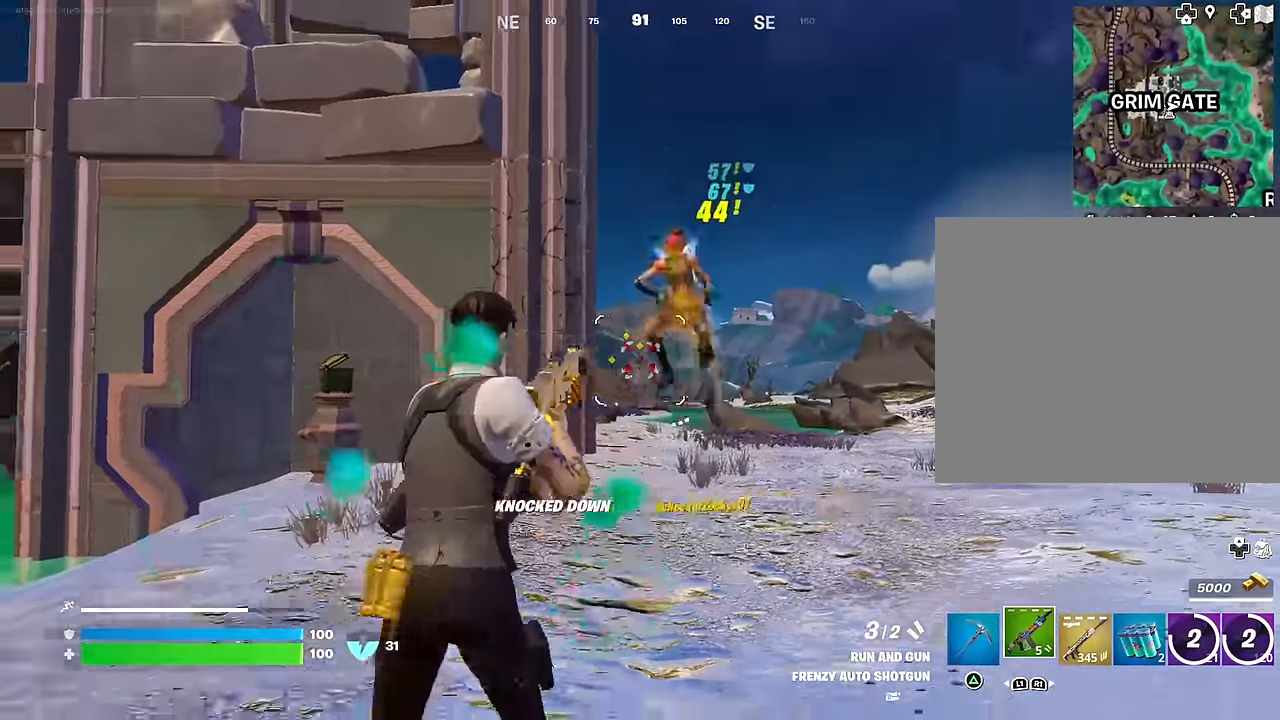
{"buttons": [], "left_stick": "up-right", "right_stick": "left", "events": [[183, "right_stick", "left"], [283, "left_stick", "up-right"]]}
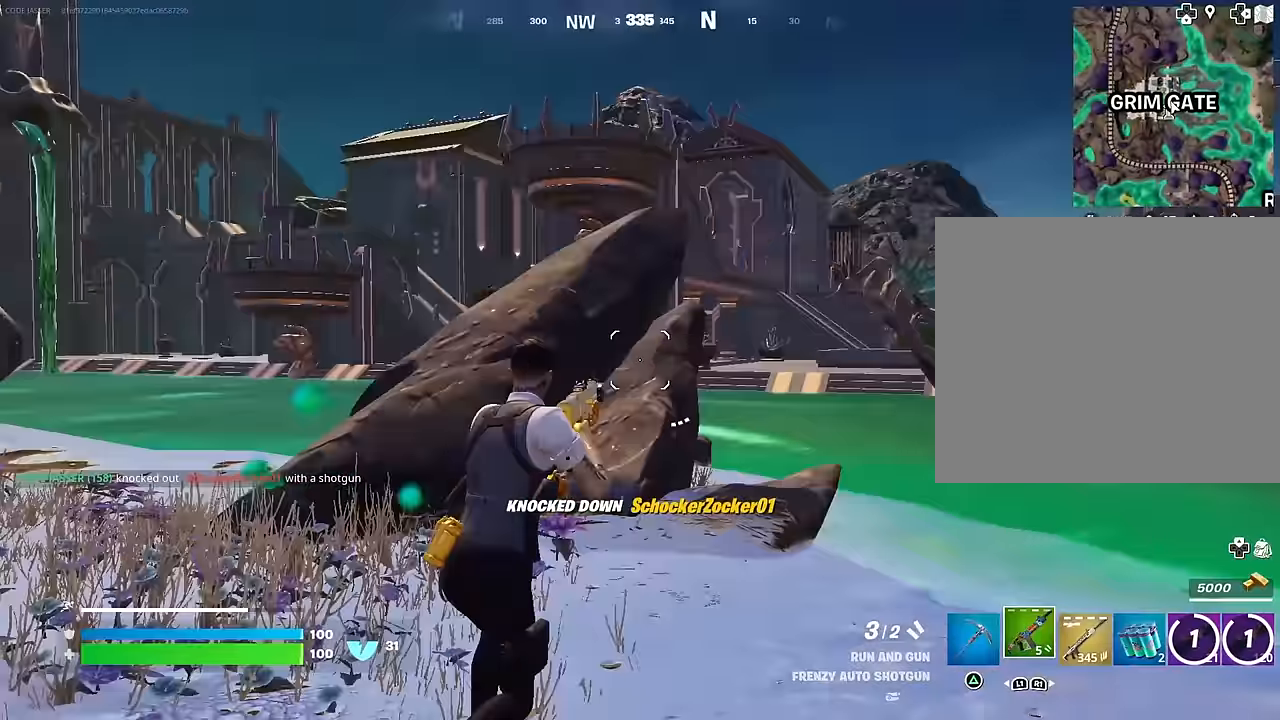
{"buttons": [], "left_stick": "up-left", "right_stick": "left", "events": [[117, "right_stick", "center"], [333, "right_stick", "left"], [433, "left_stick", "up-left"]]}
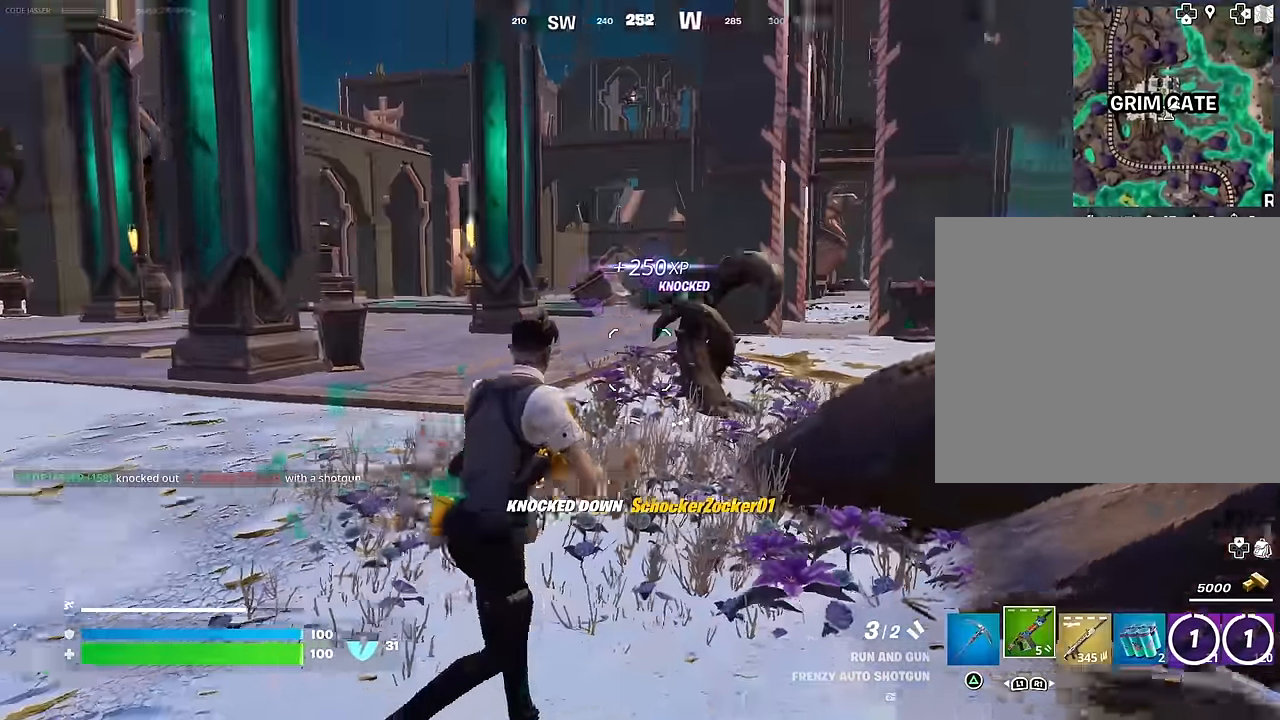
{"buttons": [], "left_stick": "up-right", "right_stick": "left", "events": [[50, "right_stick", "center"], [450, "right_stick", "left"], [500, "left_stick", "up-right"]]}
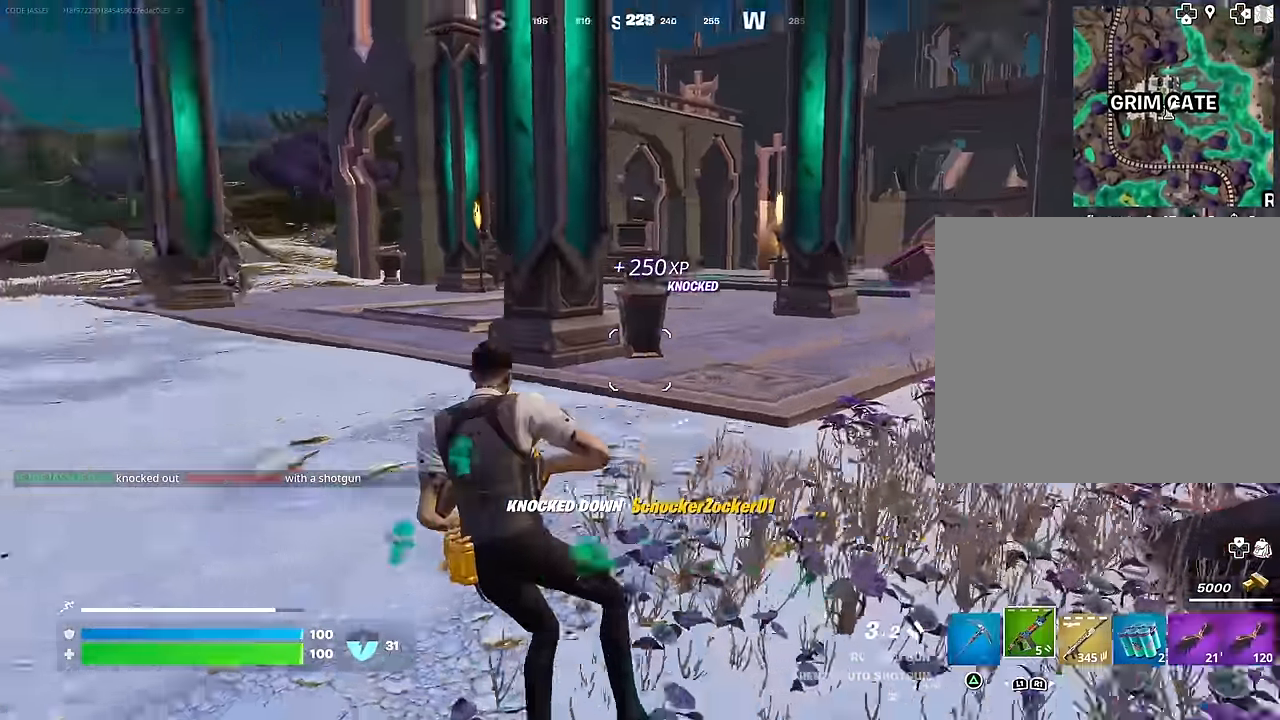
{"buttons": [], "left_stick": "down-right", "right_stick": "left", "events": [[17, "R1", "down"], [83, "left_stick", "right"], [100, "R1", "up"], [300, "left_stick", "down-right"], [350, "right_stick", "center"], [467, "right_stick", "left"]]}
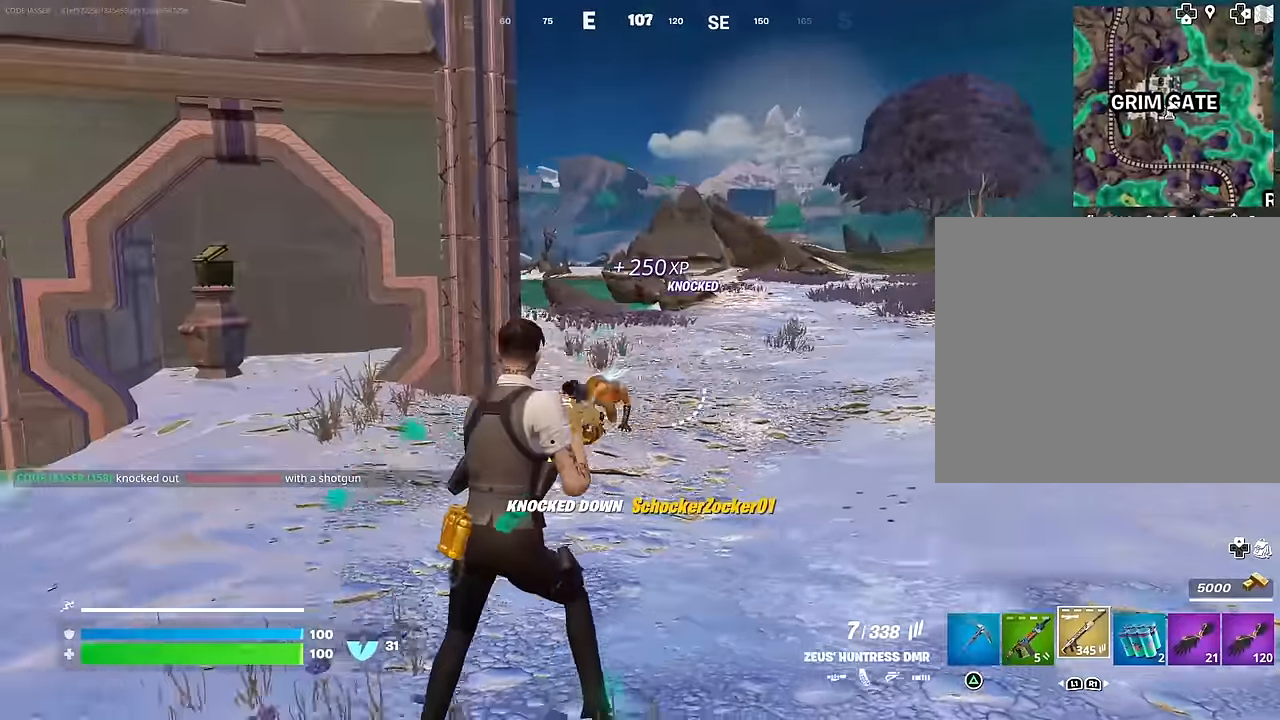
{"buttons": ["L2"], "left_stick": "center", "right_stick": "up-right", "events": [[50, "R3", "down"], [50, "right_stick", "center"], [150, "R3", "up"], [233, "left_stick", "center"], [300, "L2", "down"], [500, "right_stick", "up-right"]]}
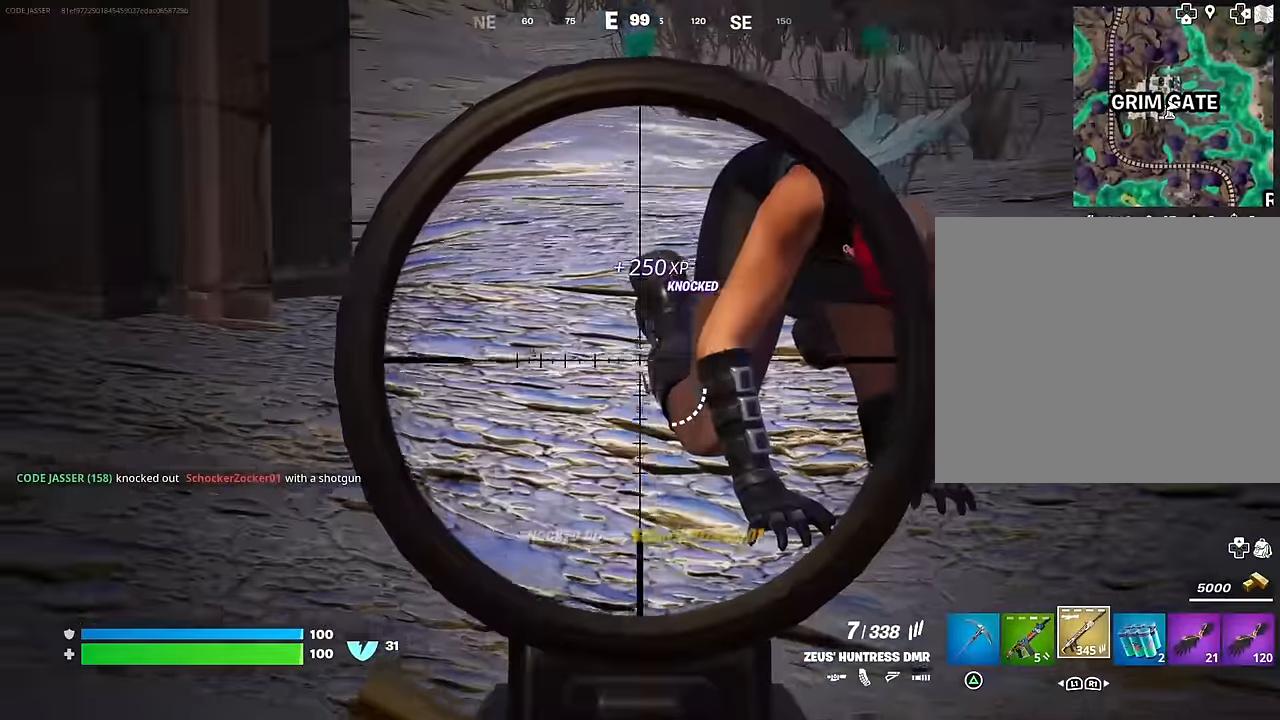
{"buttons": ["L1", "L2", "R2"], "left_stick": "up", "right_stick": "center", "events": [[400, "left_stick", "up"], [450, "R2", "down"], [467, "right_stick", "center"], [483, "L1", "down"]]}
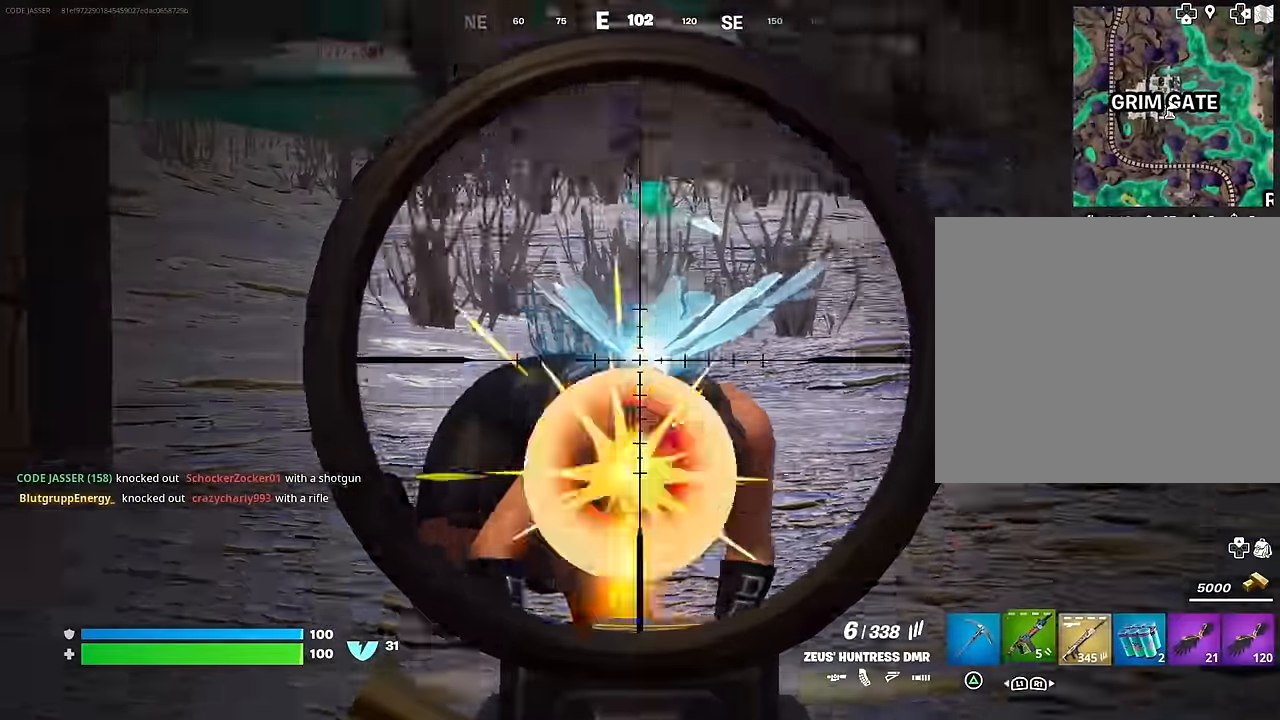
{"buttons": [], "left_stick": "up", "right_stick": "center", "events": [[17, "R2", "up"], [17, "right_stick", "down"], [33, "L2", "up"], [67, "L1", "up"], [350, "R3", "down"], [350, "right_stick", "center"], [483, "R3", "up"]]}
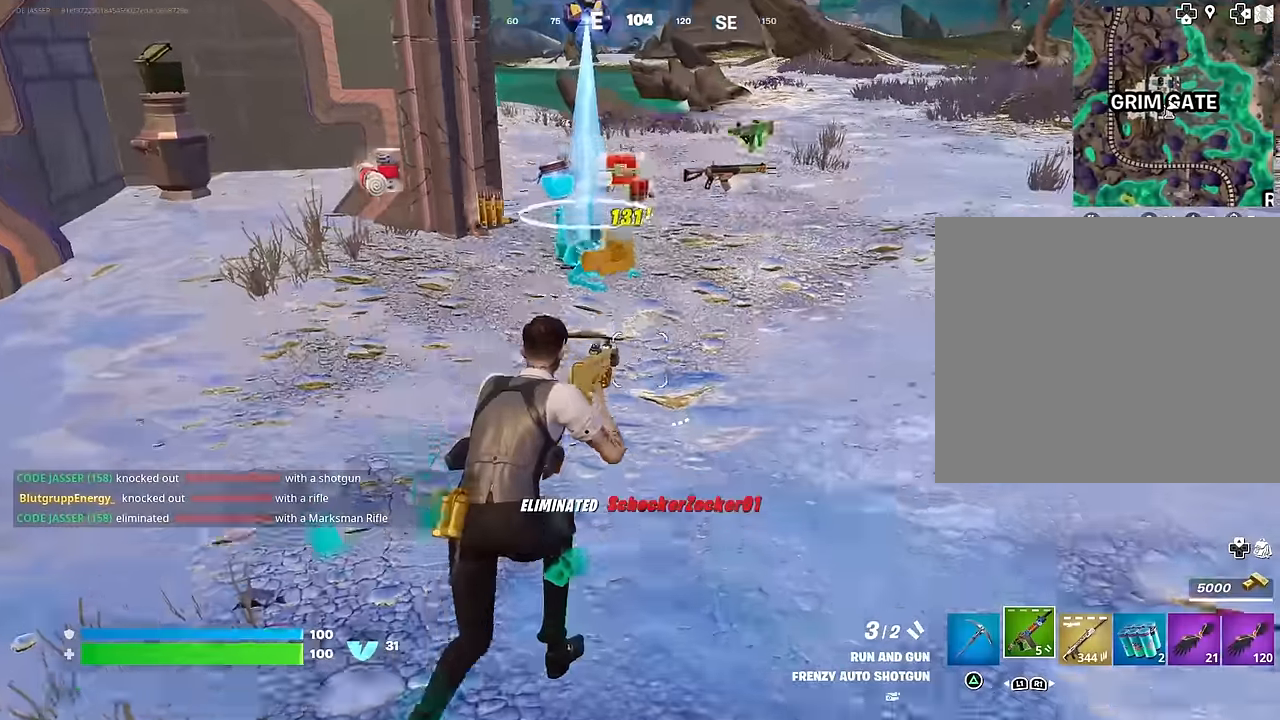
{"buttons": [], "left_stick": "up", "right_stick": "center", "events": []}
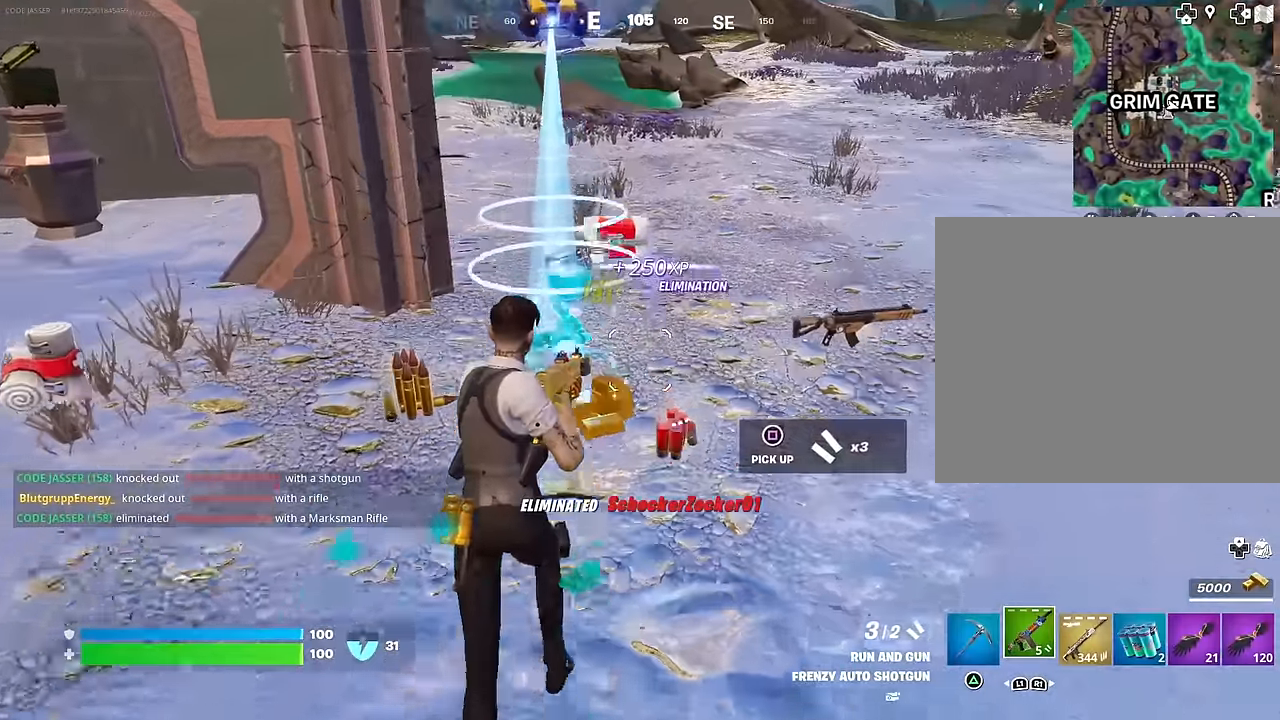
{"buttons": [], "left_stick": "up", "right_stick": "right", "events": [[117, "TRIANGLE", "down"], [150, "left_stick", "up-right"], [200, "TRIANGLE", "up"], [333, "left_stick", "up-left"], [383, "L3", "down"], [450, "L3", "up"], [467, "left_stick", "up"], [467, "right_stick", "right"]]}
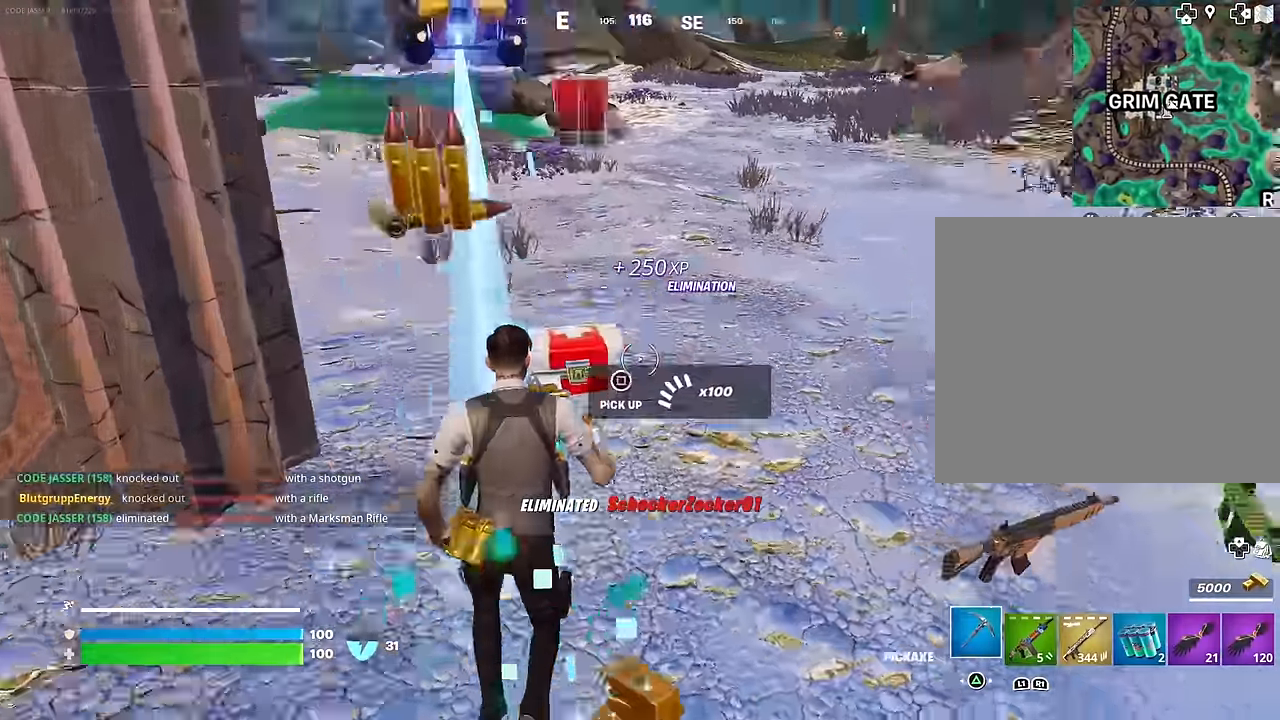
{"buttons": [], "left_stick": "up", "right_stick": "center", "events": [[83, "right_stick", "center"], [100, "left_stick", "up-left"], [150, "right_stick", "right"], [250, "R1", "down"], [300, "R1", "up"], [300, "left_stick", "up-right"], [383, "R1", "down"], [417, "right_stick", "center"], [450, "R1", "up"], [450, "left_stick", "up"]]}